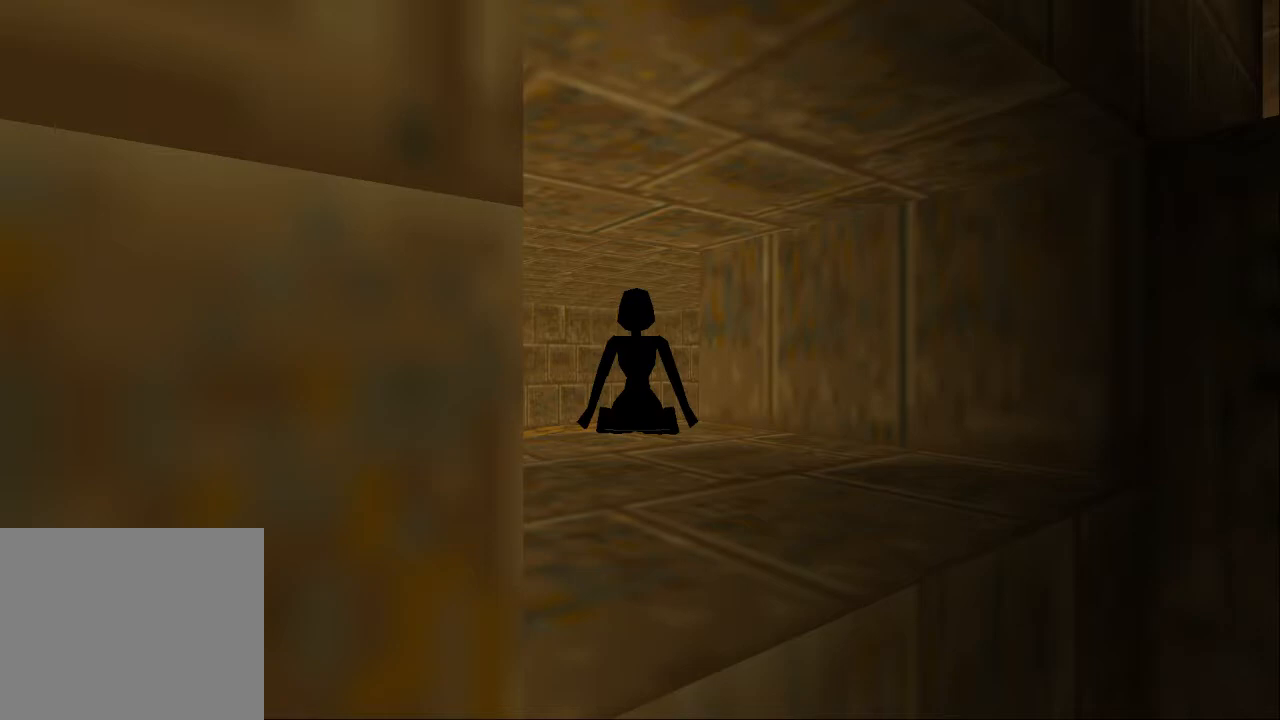
Gameplay with a controller (PlayStation layout); each line is a JSON object with the inputs held at the frame after it. "events" lists button and stick changes between this image and that frame as [ms after this image, input, new state], when the widget could be followed in between. Not read: L3 R3.
{"buttons": ["SQUARE", "DPAD_RIGHT"], "left_stick": "center", "right_stick": "center", "events": [[333, "SQUARE", "down"], [367, "DPAD_RIGHT", "down"]]}
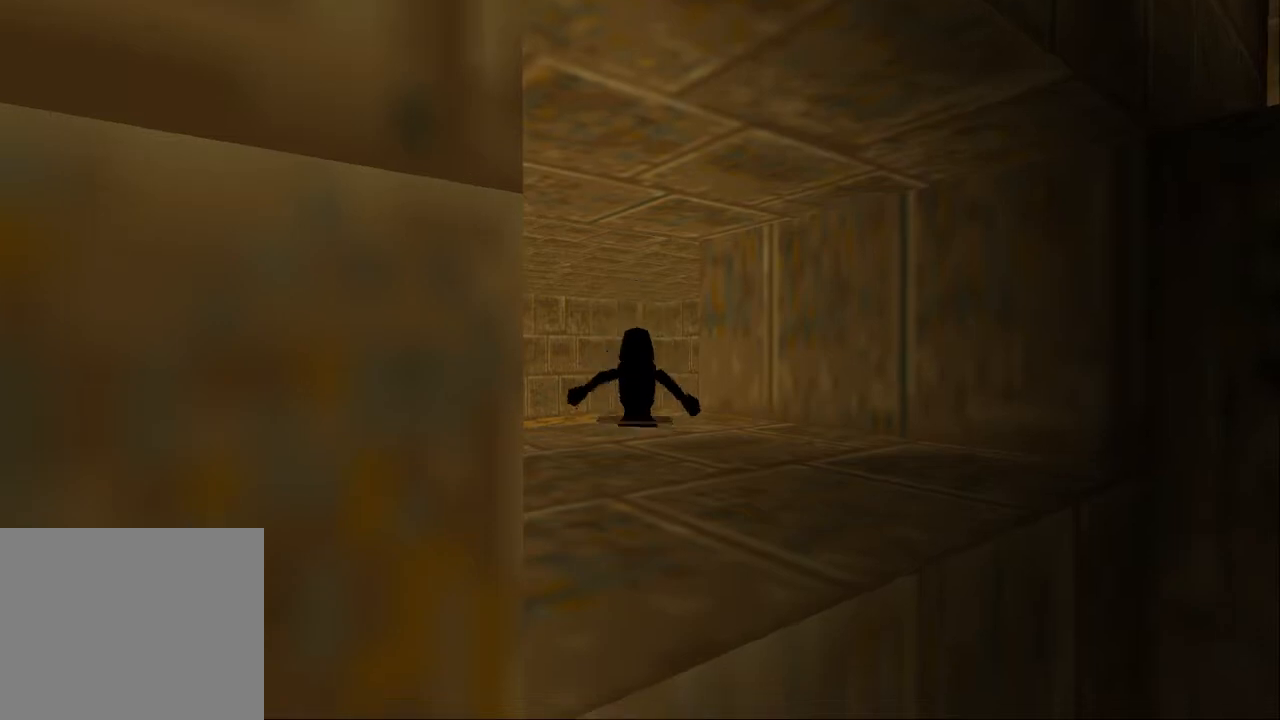
{"buttons": ["SQUARE", "DPAD_RIGHT"], "left_stick": "center", "right_stick": "center", "events": []}
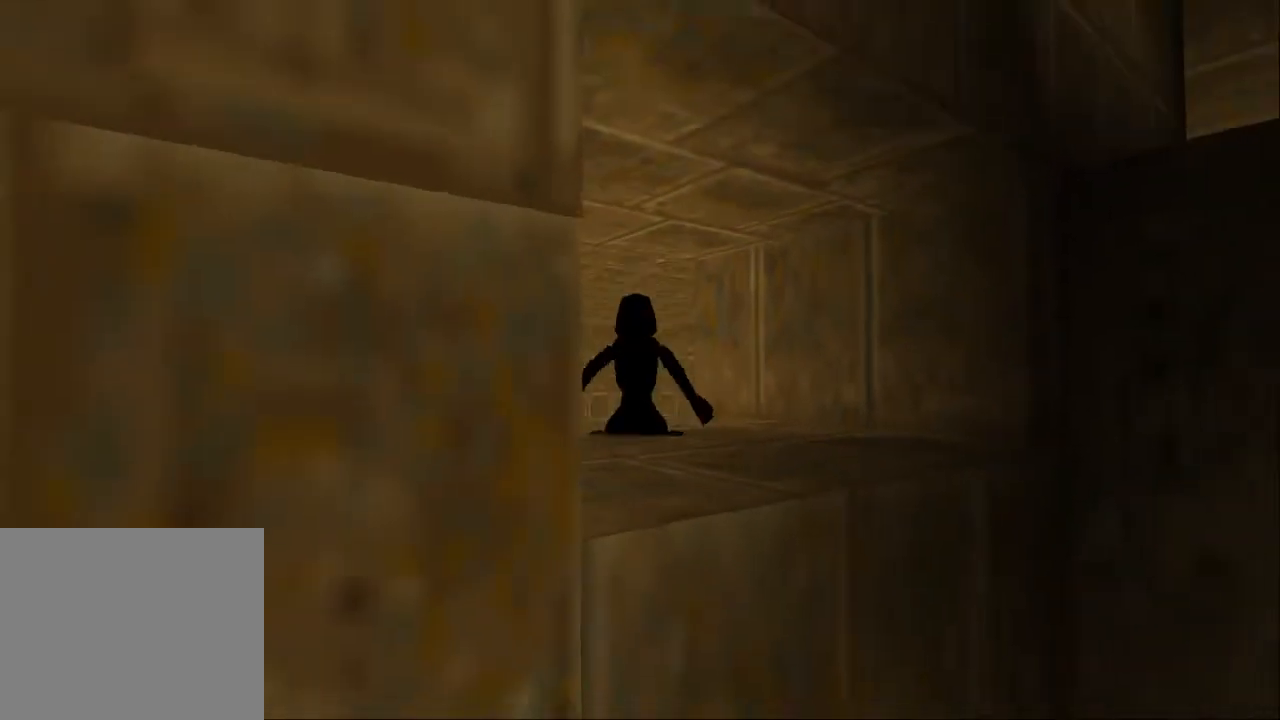
{"buttons": ["SQUARE", "DPAD_RIGHT"], "left_stick": "center", "right_stick": "center", "events": []}
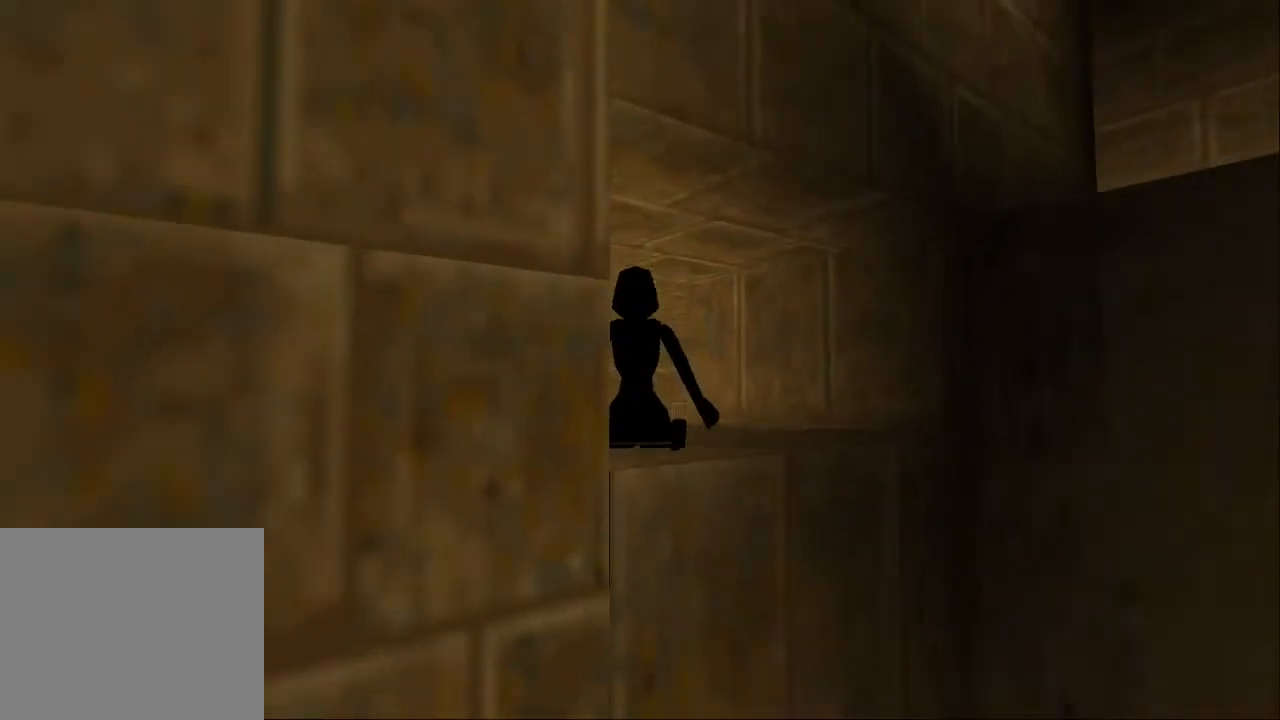
{"buttons": ["SQUARE", "DPAD_RIGHT"], "left_stick": "center", "right_stick": "center", "events": []}
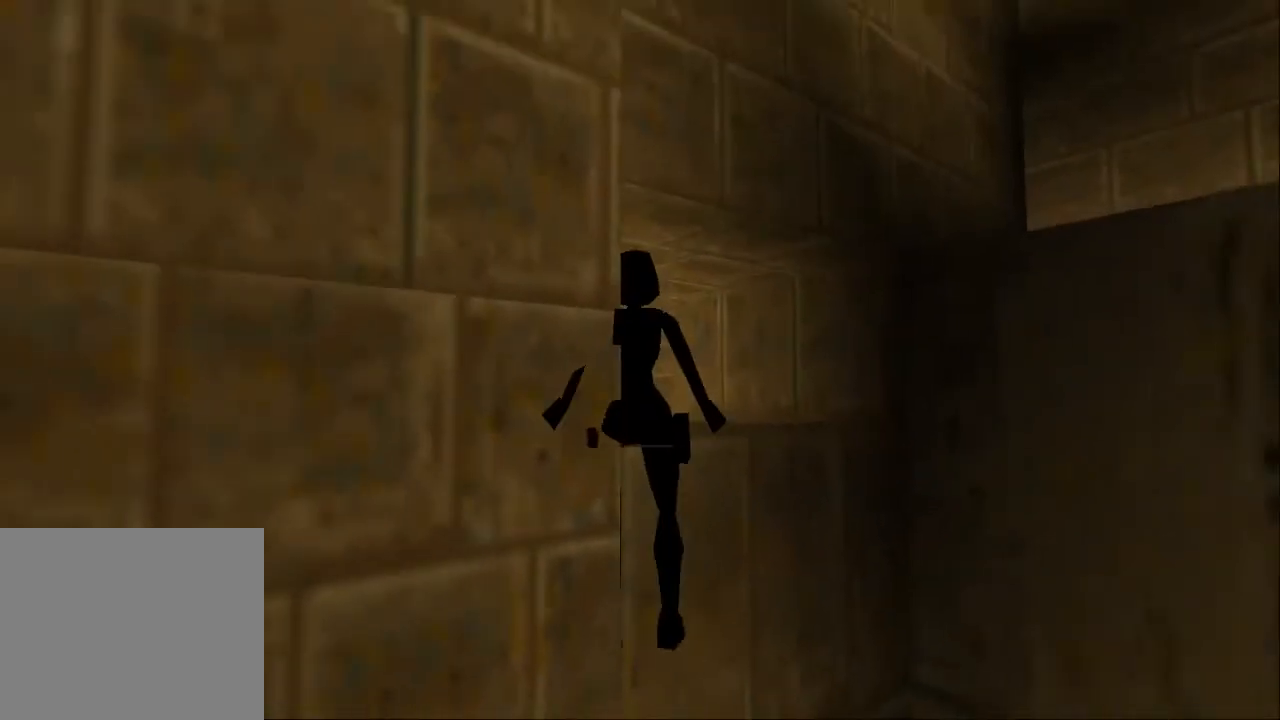
{"buttons": [], "left_stick": "center", "right_stick": "center", "events": [[400, "SQUARE", "up"], [433, "DPAD_RIGHT", "up"]]}